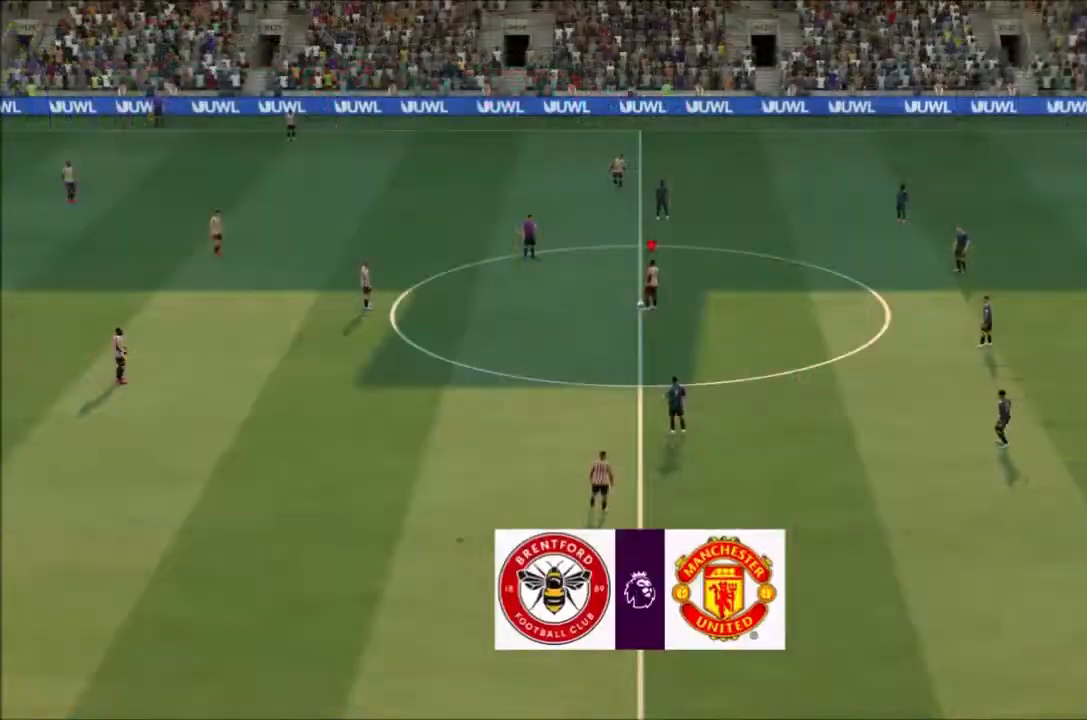
Gameplay with a controller (PlayStation layout); each line is a JSON object with the inputs held at the frame after it. "events" lists button and stick changes between this image and that frame as [ms after this image, input, new state], when the widget could be followed in between. Not read: L3 R3.
{"buttons": [], "left_stick": "center", "right_stick": "center", "events": []}
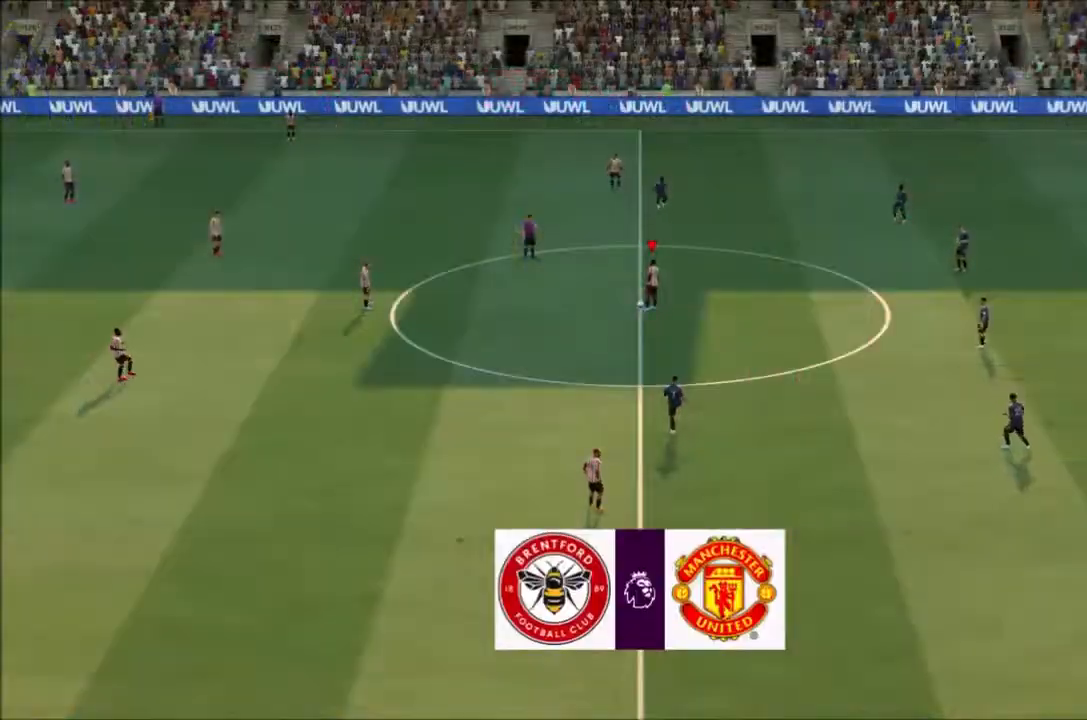
{"buttons": ["CROSS"], "left_stick": "down-left", "right_stick": "center", "events": [[100, "left_stick", "down-left"], [467, "CROSS", "down"]]}
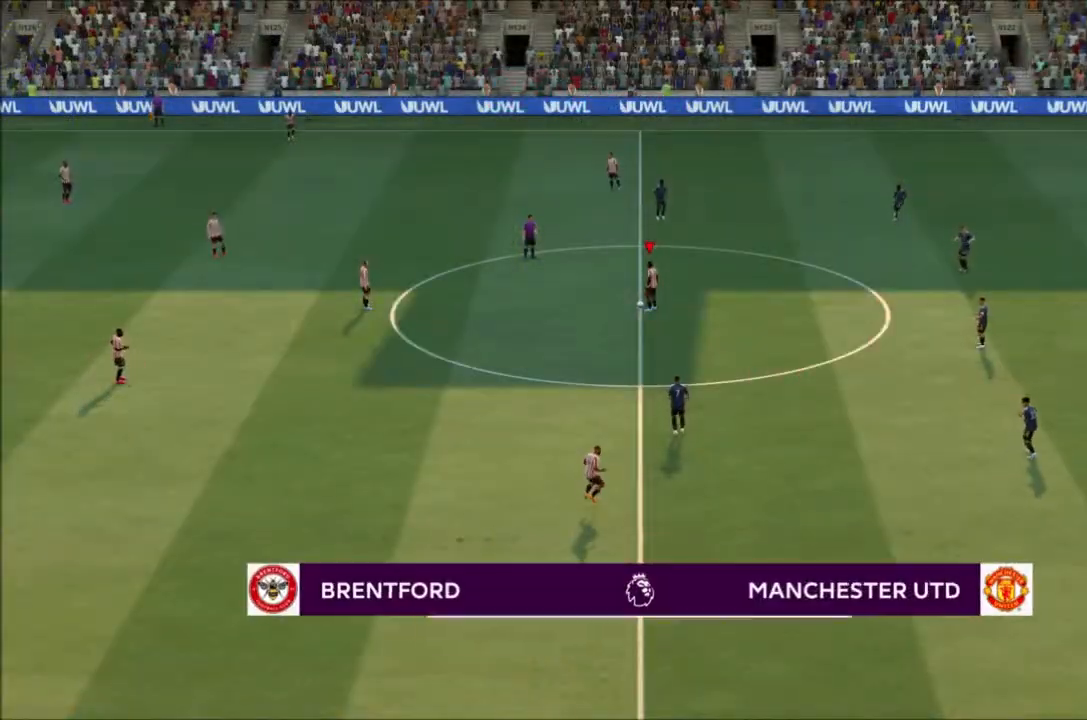
{"buttons": [], "left_stick": "down-left", "right_stick": "center", "events": [[233, "CROSS", "up"]]}
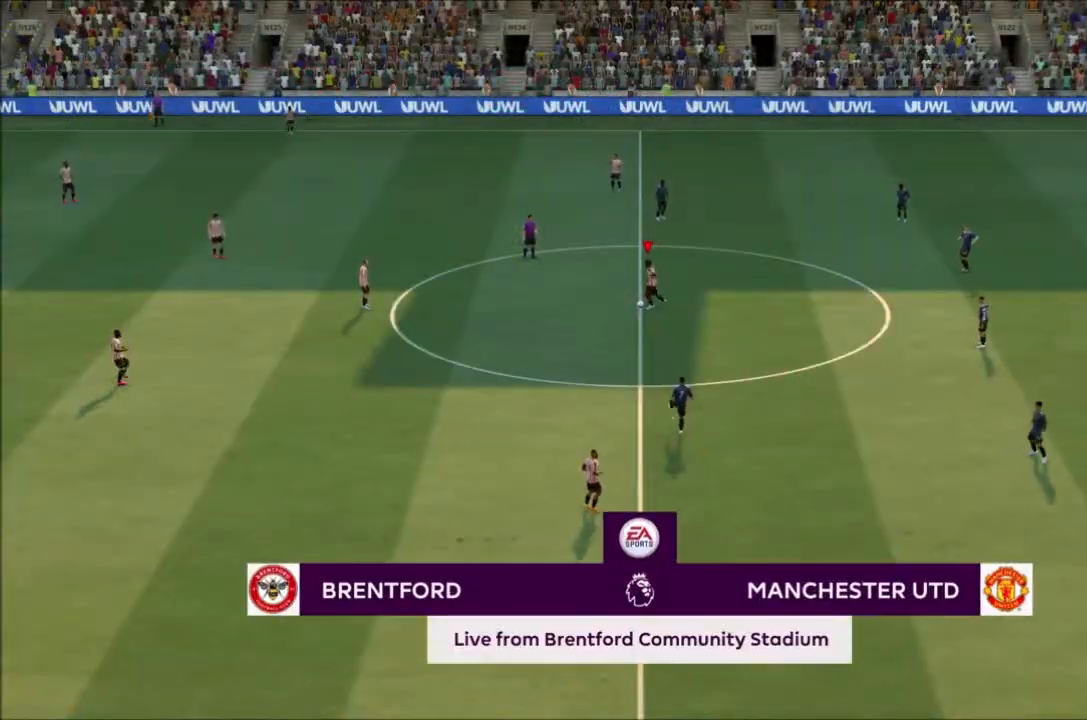
{"buttons": [], "left_stick": "down-left", "right_stick": "center", "events": []}
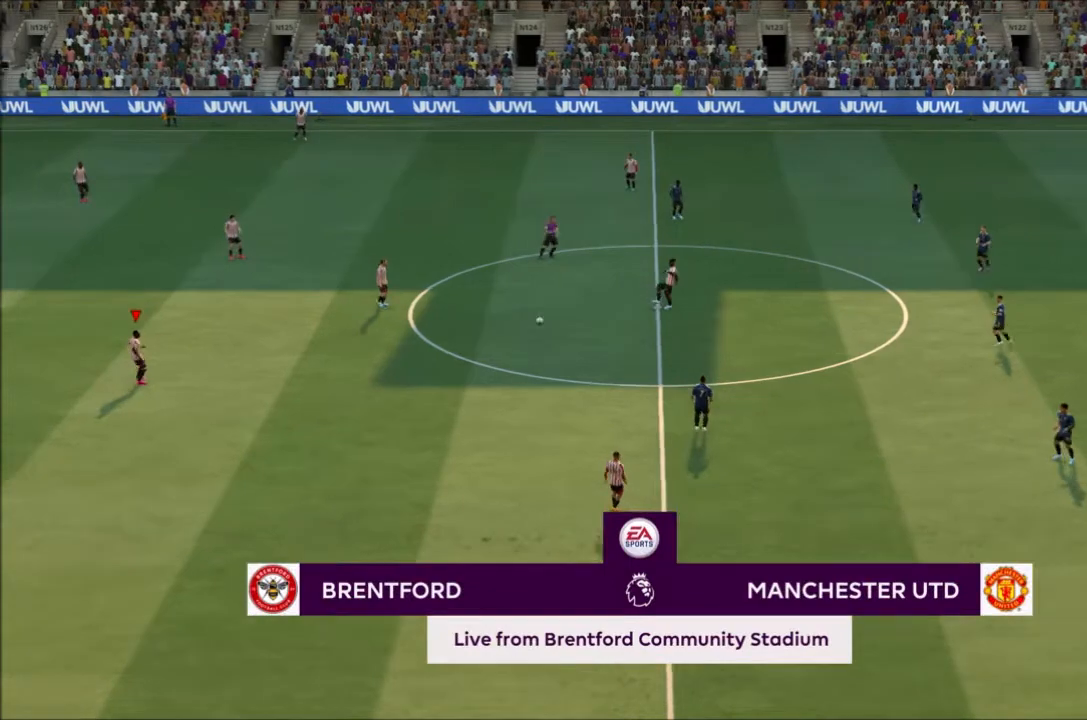
{"buttons": [], "left_stick": "center", "right_stick": "center"}
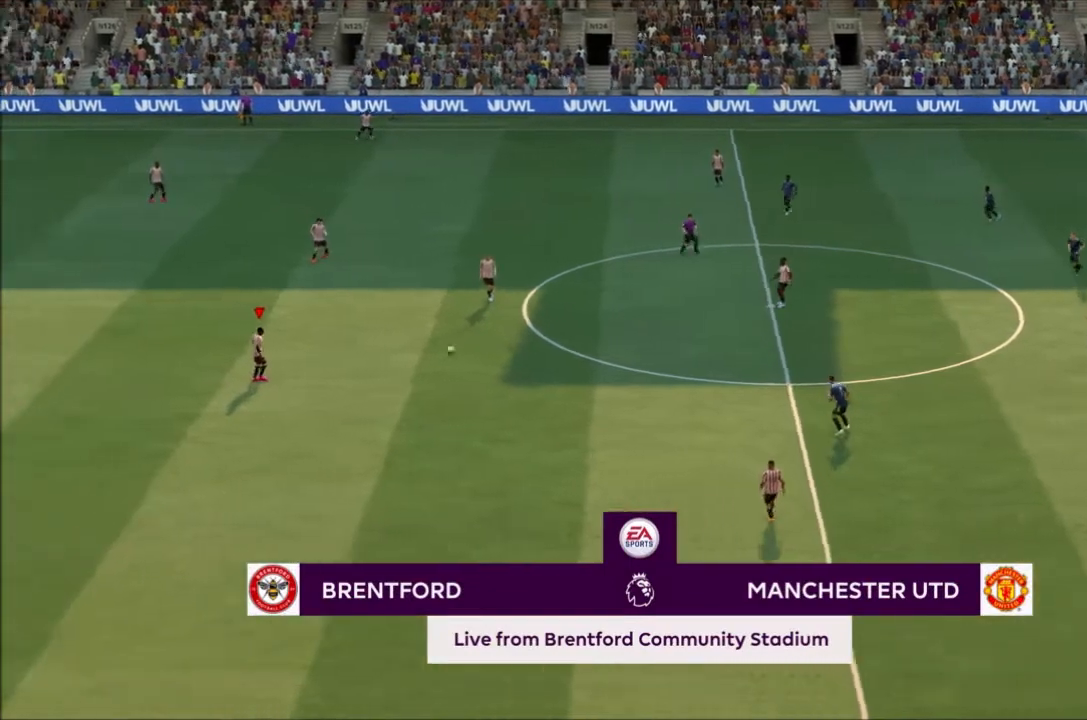
{"buttons": ["R2"], "left_stick": "down-right", "right_stick": "center", "events": [[501, "R2", "down"], [501, "left_stick", "down-right"]]}
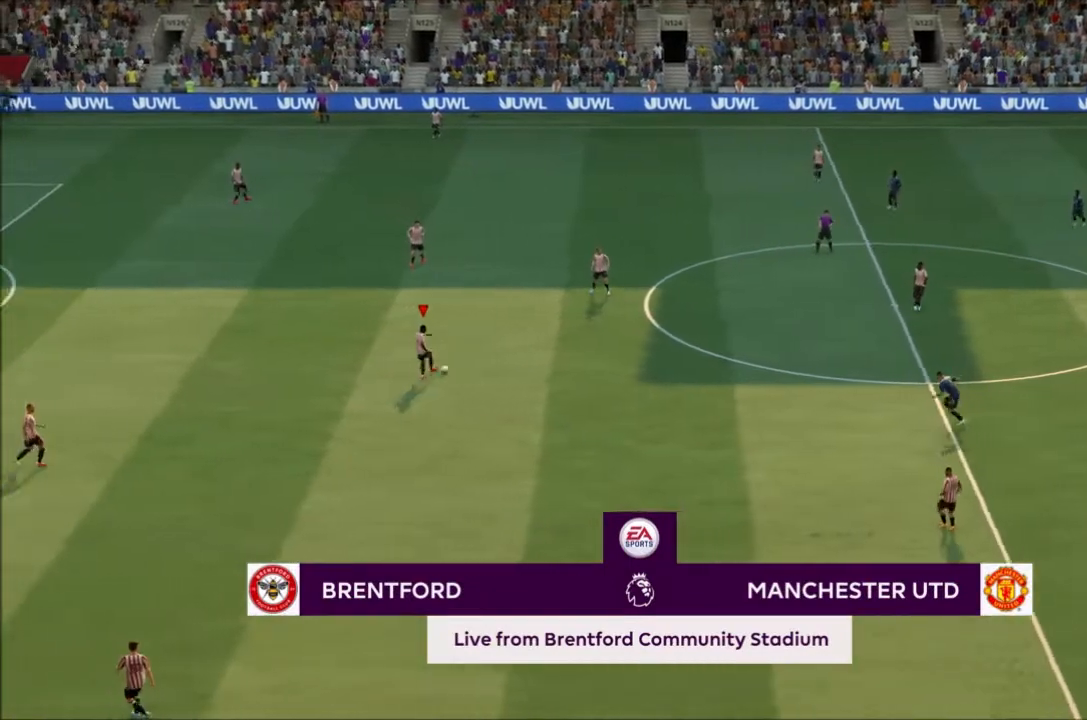
{"buttons": ["R2"], "left_stick": "down-right", "right_stick": "center", "events": []}
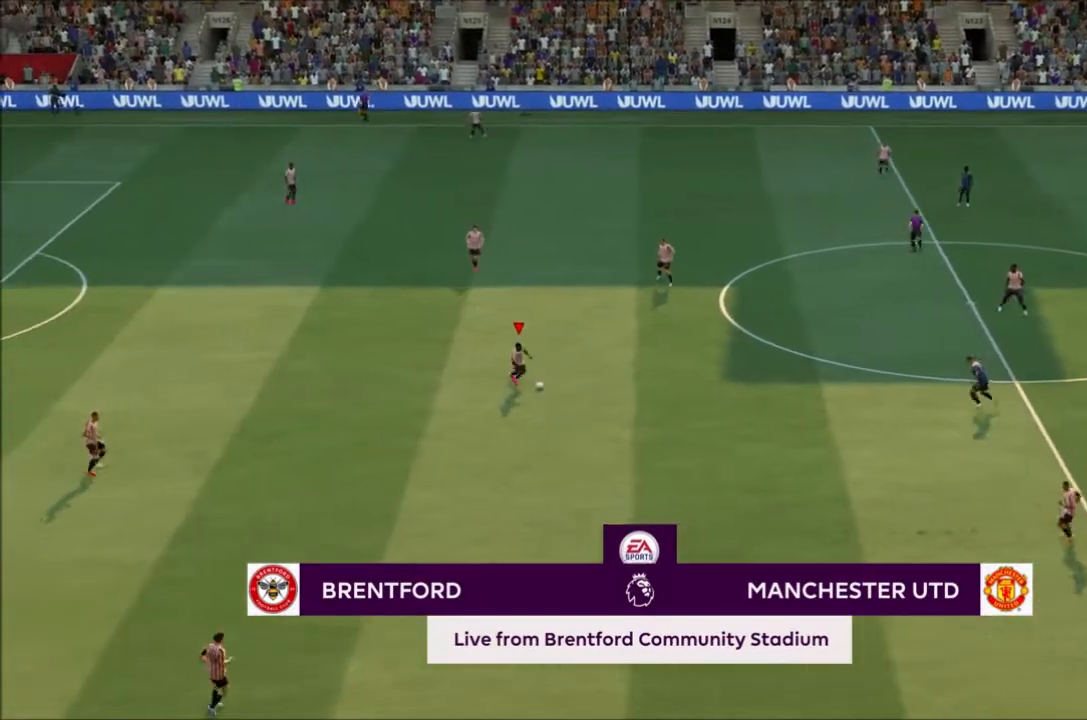
{"buttons": [], "left_stick": "down-right", "right_stick": "center", "events": [[301, "R2", "up"]]}
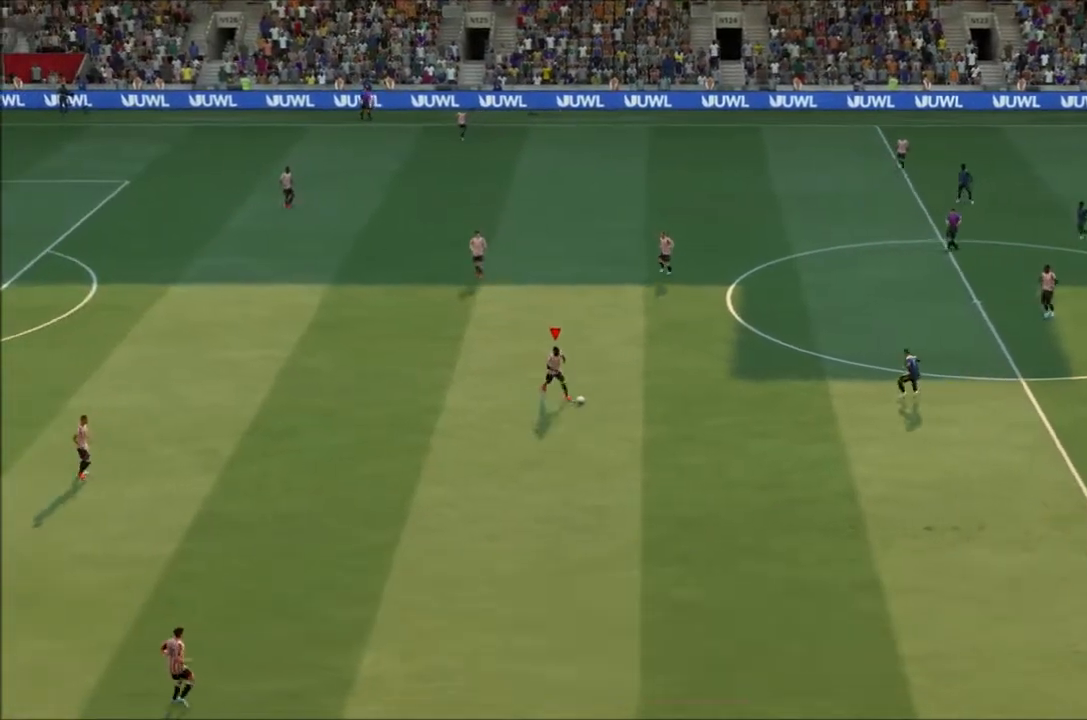
{"buttons": [], "left_stick": "down-right", "right_stick": "center", "events": []}
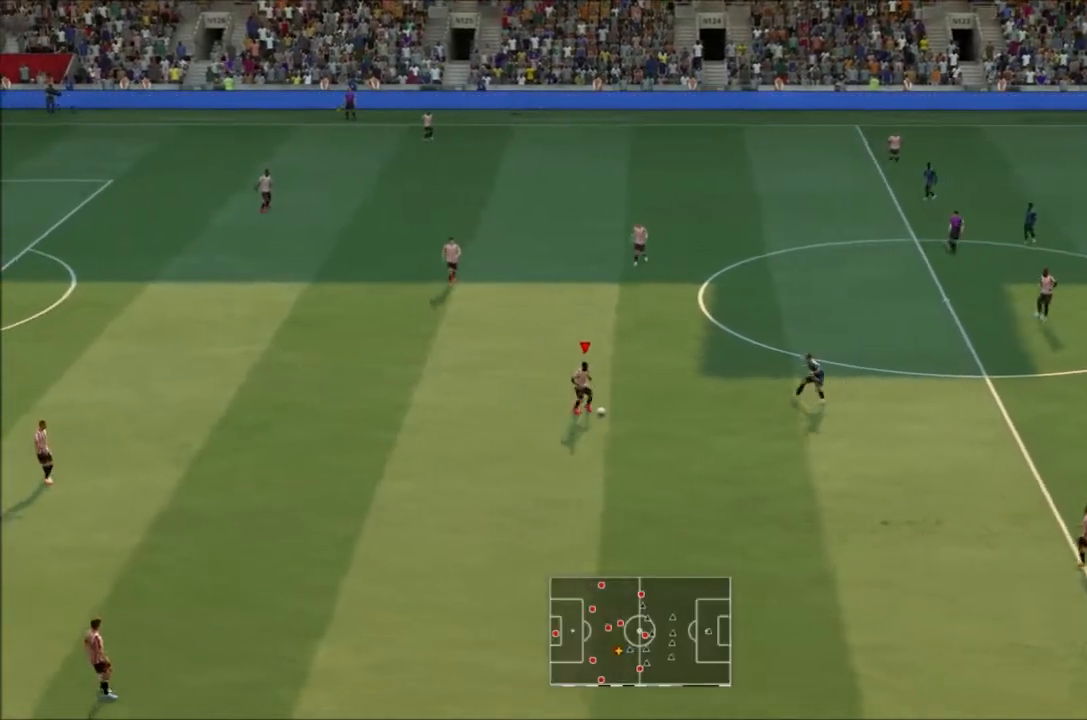
{"buttons": [], "left_stick": "down", "right_stick": "center", "events": [[100, "left_stick", "down"]]}
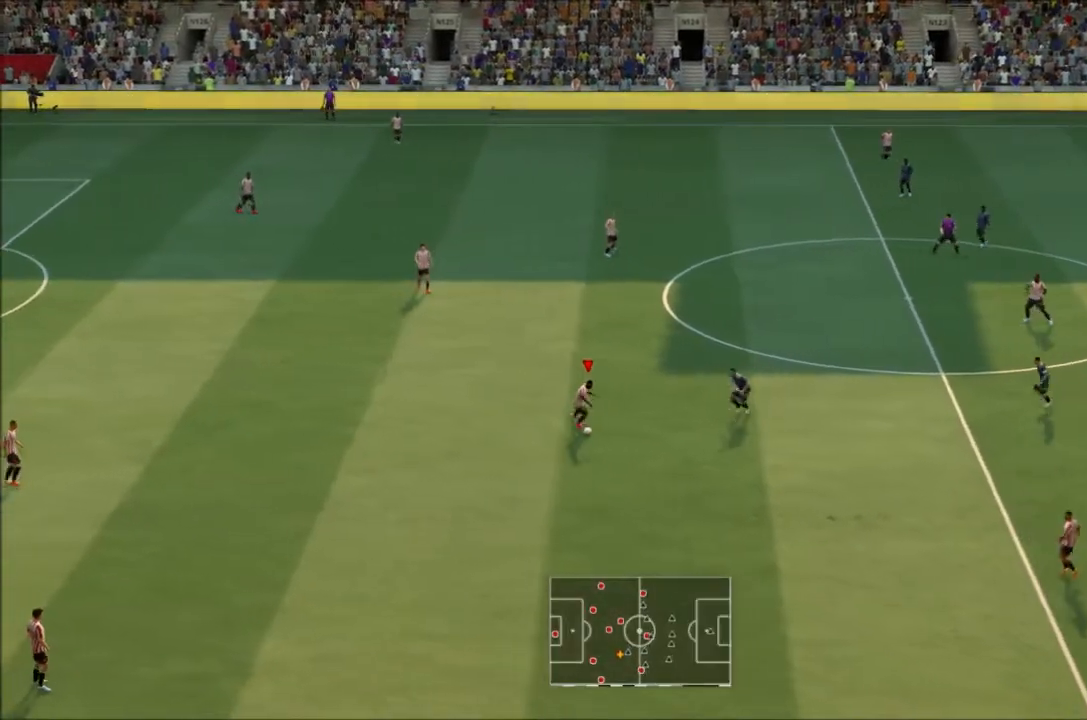
{"buttons": [], "left_stick": "down", "right_stick": "center", "events": []}
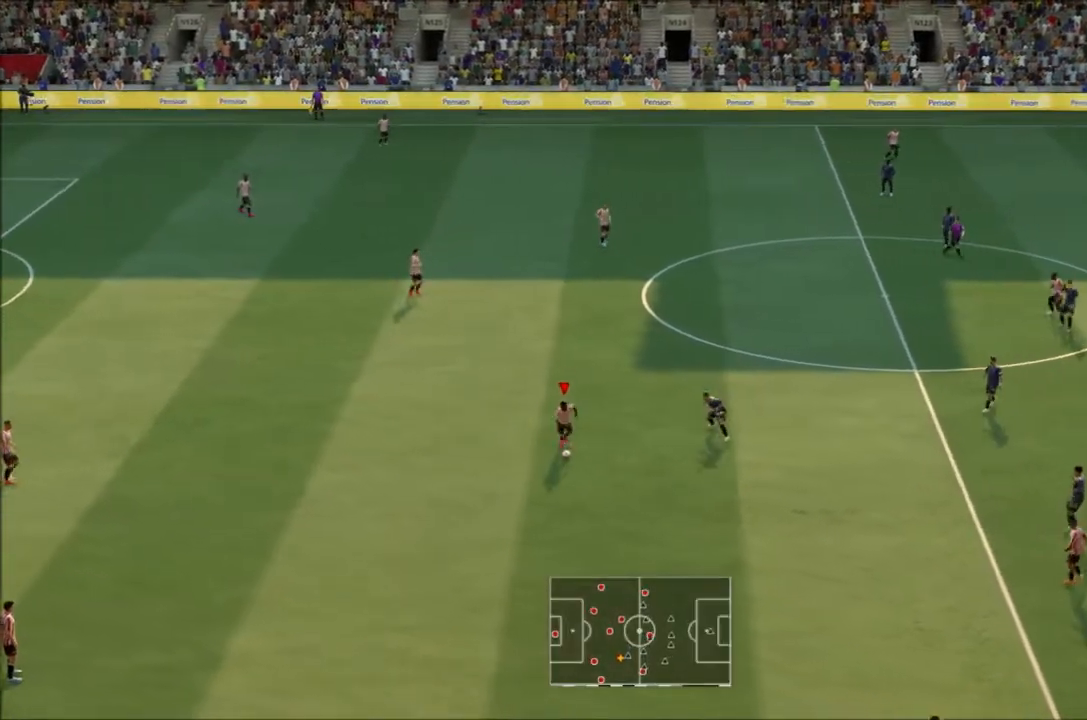
{"buttons": [], "left_stick": "up", "right_stick": "center", "events": [[234, "left_stick", "left"], [401, "left_stick", "up"]]}
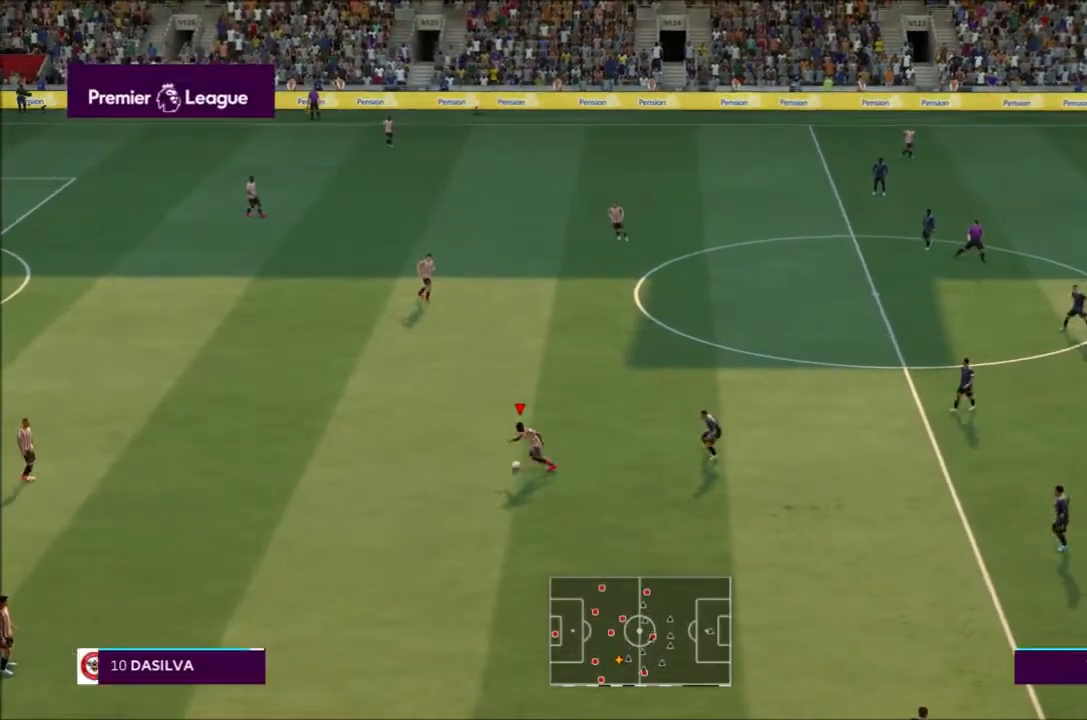
{"buttons": [], "left_stick": "up", "right_stick": "center", "events": [[133, "CROSS", "down"], [300, "CROSS", "up"]]}
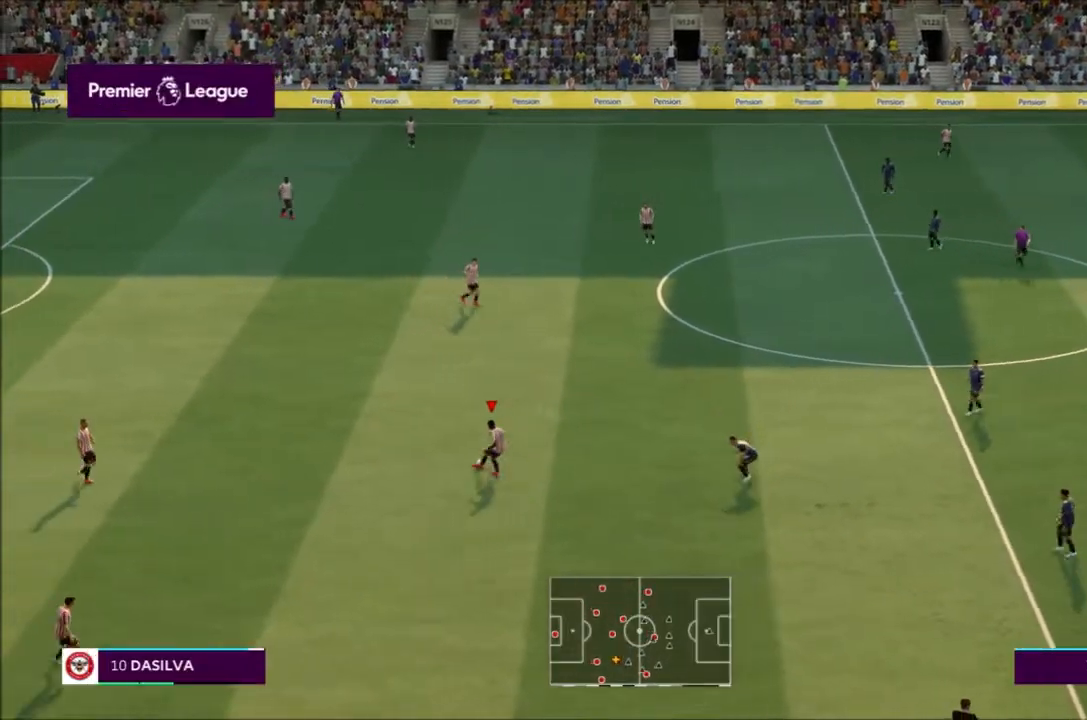
{"buttons": [], "left_stick": "center", "right_stick": "center", "events": [[34, "left_stick", "center"]]}
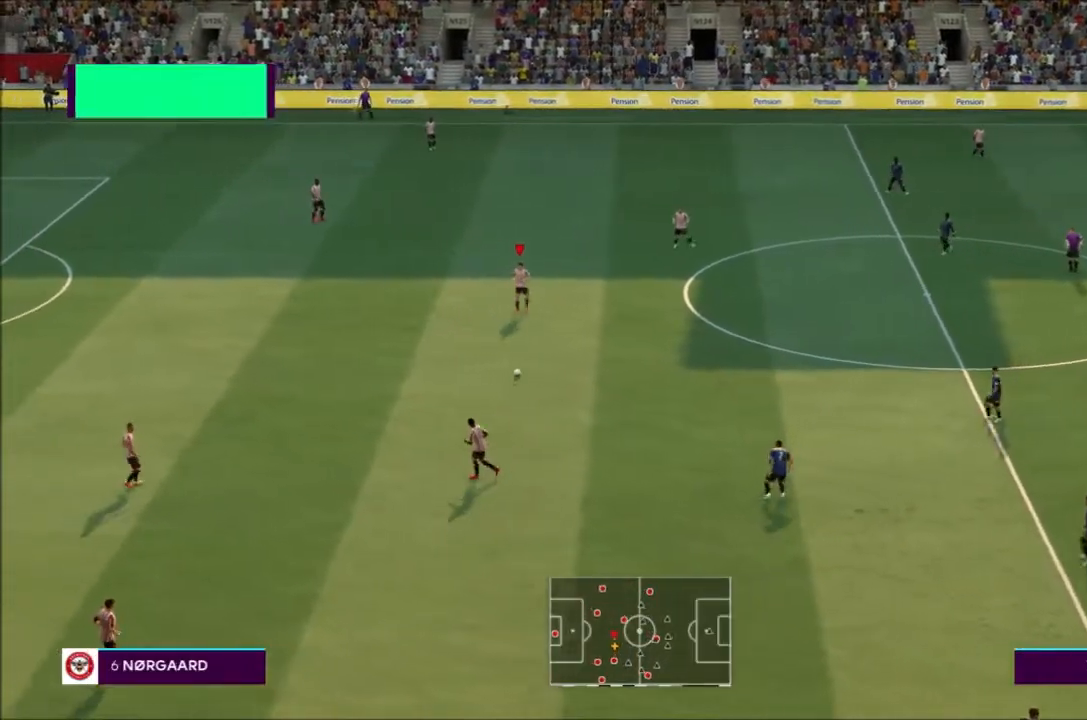
{"buttons": [], "left_stick": "up-right", "right_stick": "center", "events": [[167, "left_stick", "up-right"], [233, "R2", "down"], [467, "R2", "up"]]}
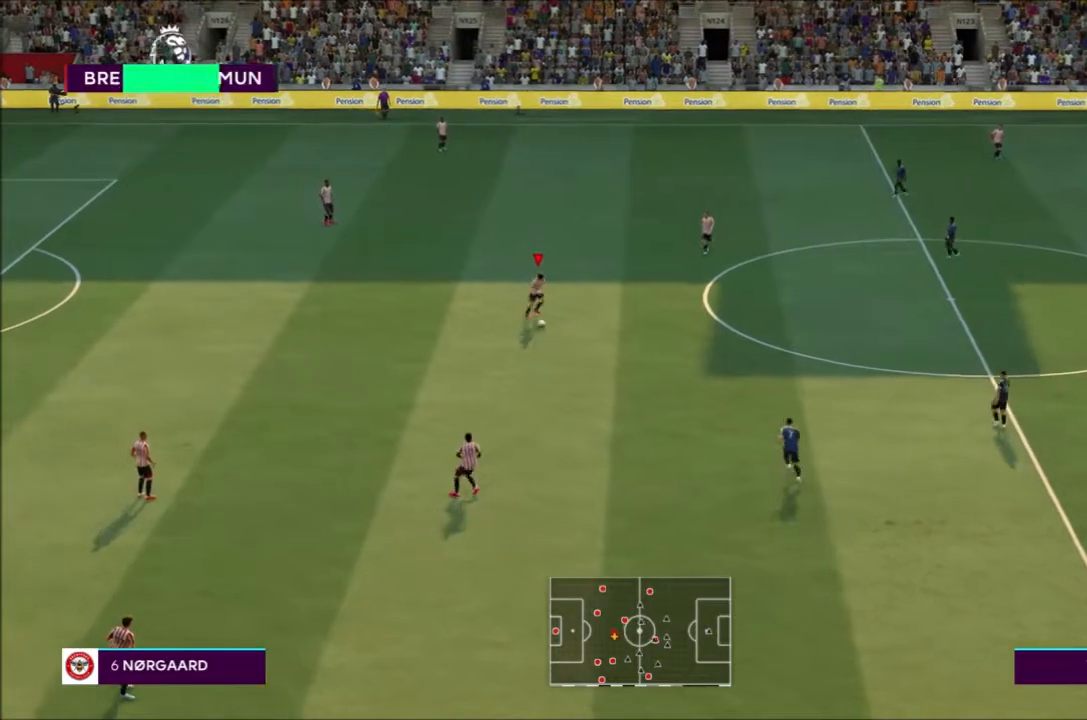
{"buttons": [], "left_stick": "up-right", "right_stick": "center", "events": []}
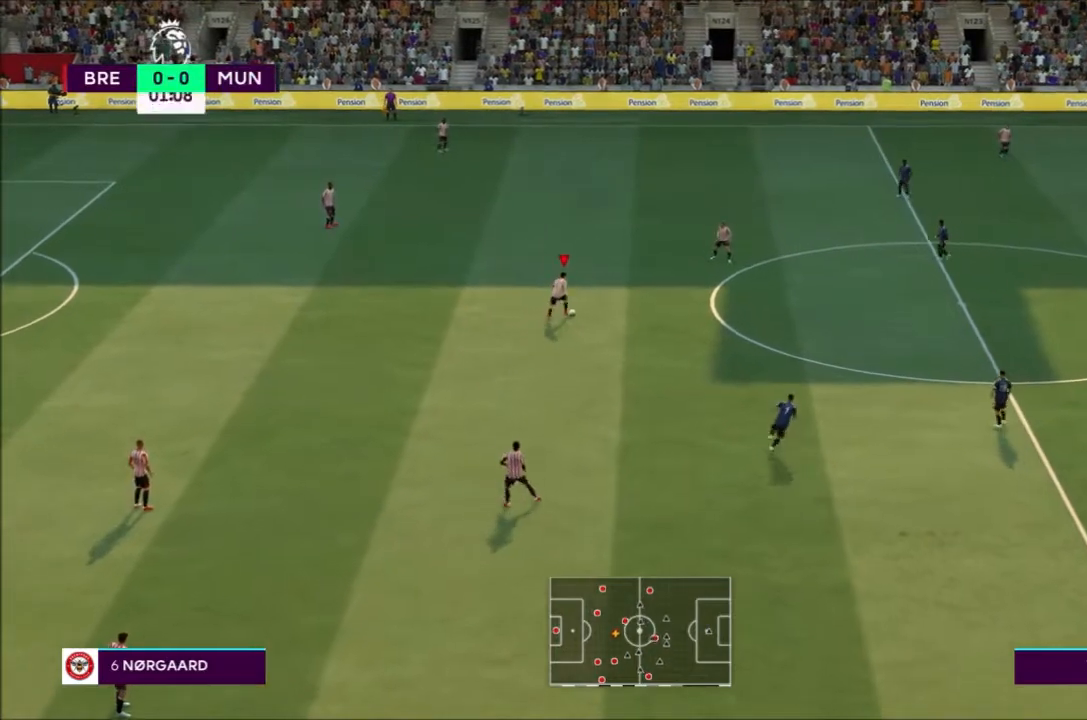
{"buttons": ["R2"], "left_stick": "up-left", "right_stick": "center", "events": [[267, "left_stick", "up"], [367, "R2", "down"], [434, "left_stick", "up-left"]]}
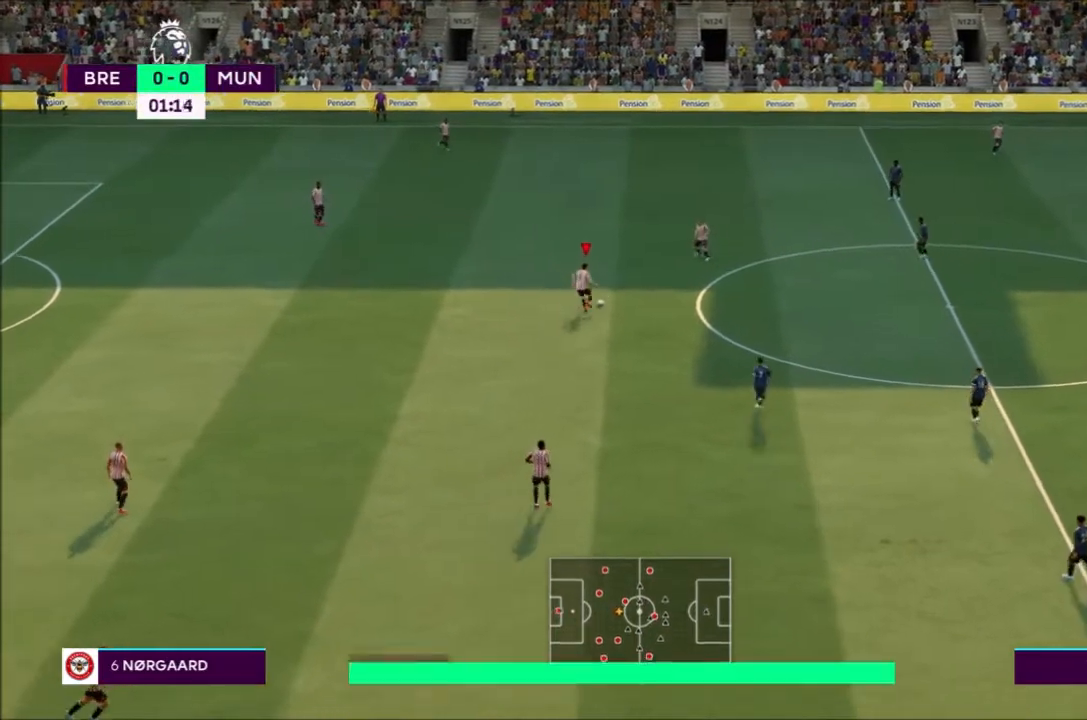
{"buttons": ["R2"], "left_stick": "up-left", "right_stick": "center", "events": []}
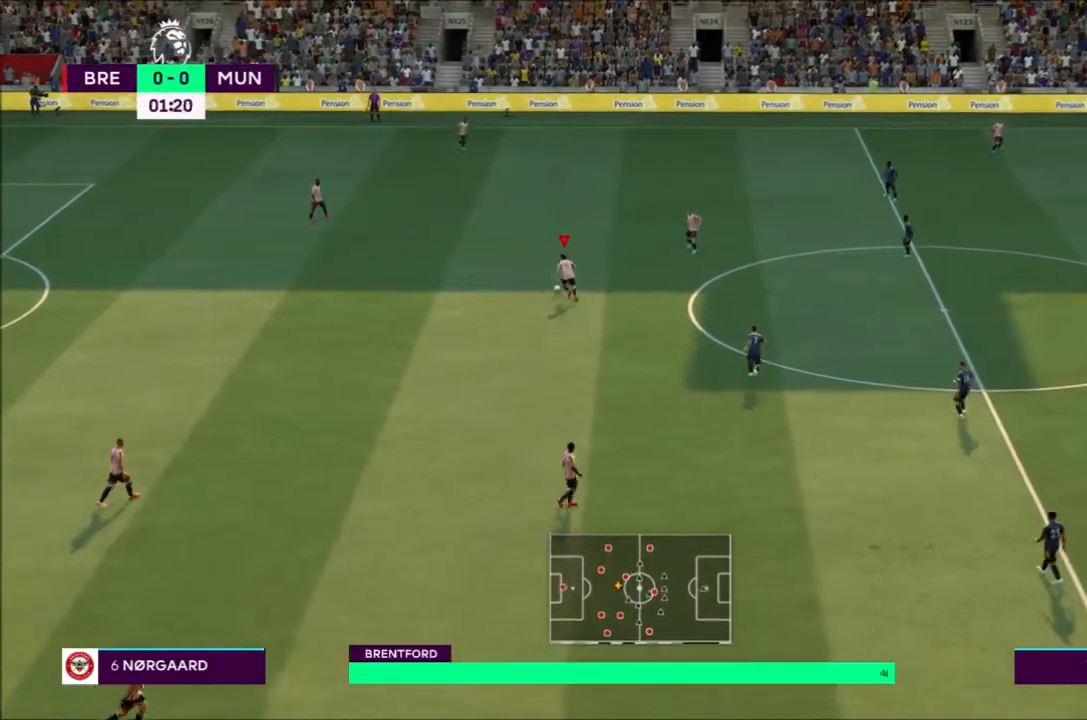
{"buttons": ["R2"], "left_stick": "up", "right_stick": "center", "events": [[67, "left_stick", "up"], [300, "CROSS", "down"], [500, "CROSS", "up"]]}
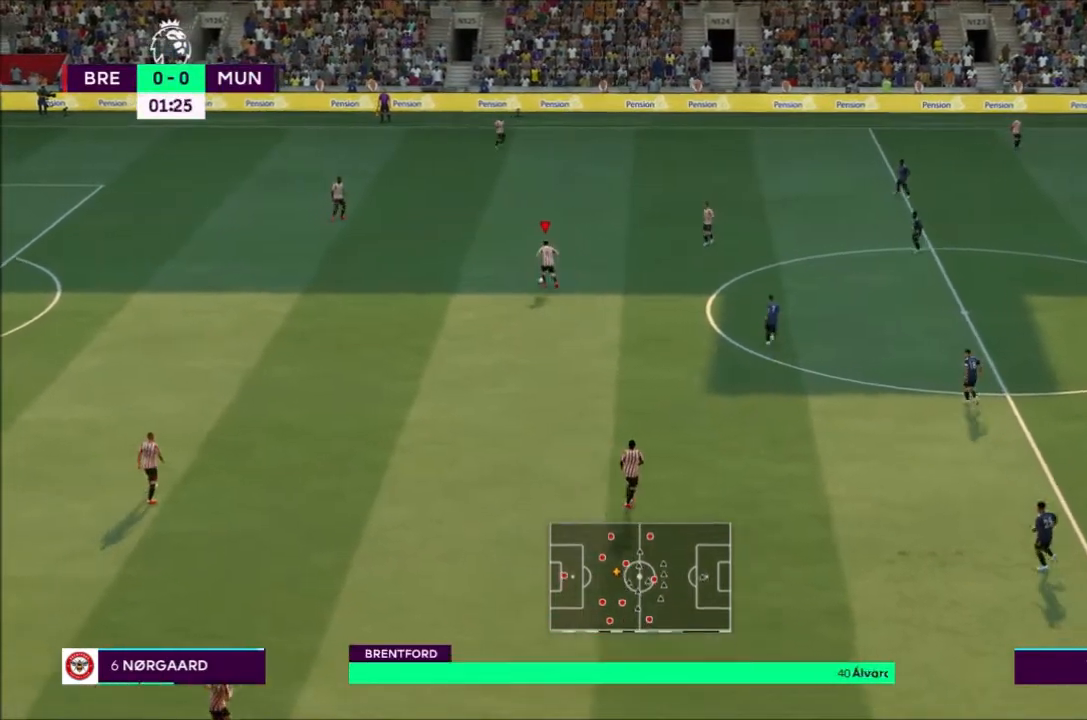
{"buttons": [], "left_stick": "center", "right_stick": "center", "events": [[301, "R2", "up"], [401, "left_stick", "center"]]}
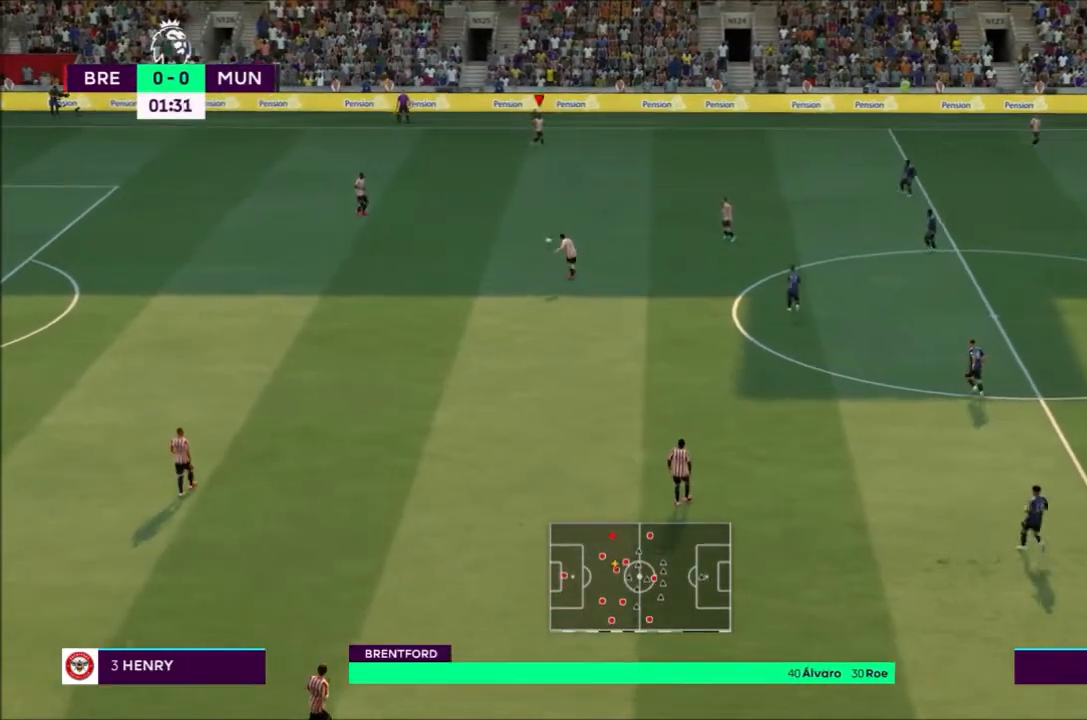
{"buttons": [], "left_stick": "center", "right_stick": "center", "events": []}
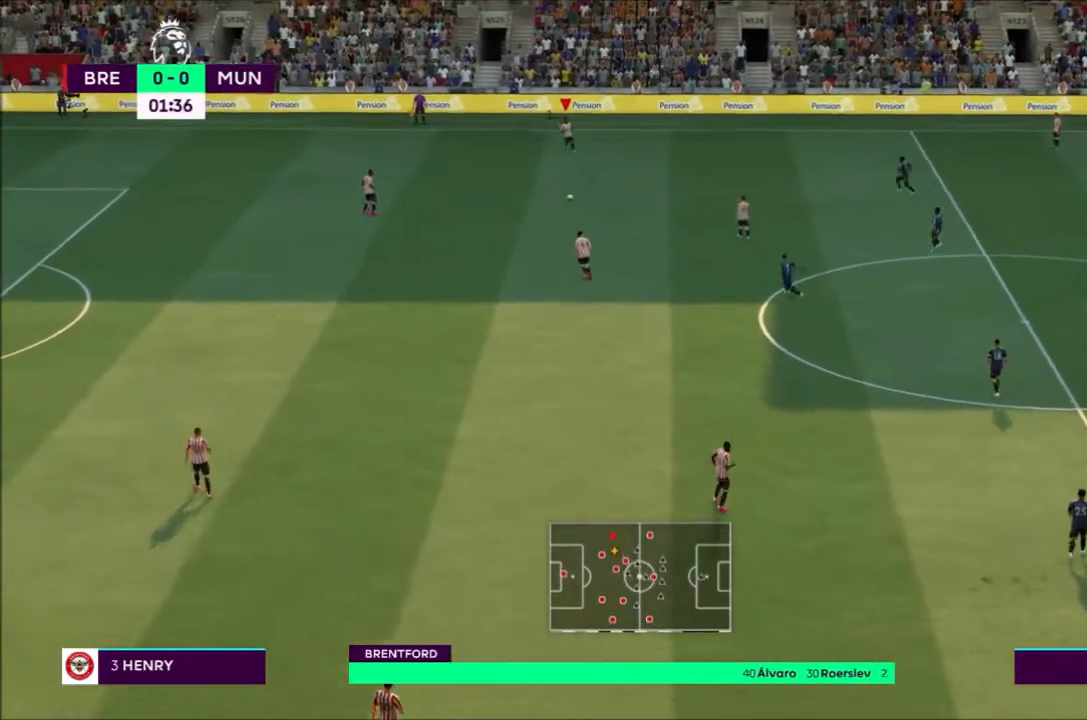
{"buttons": [], "left_stick": "center", "right_stick": "center", "events": []}
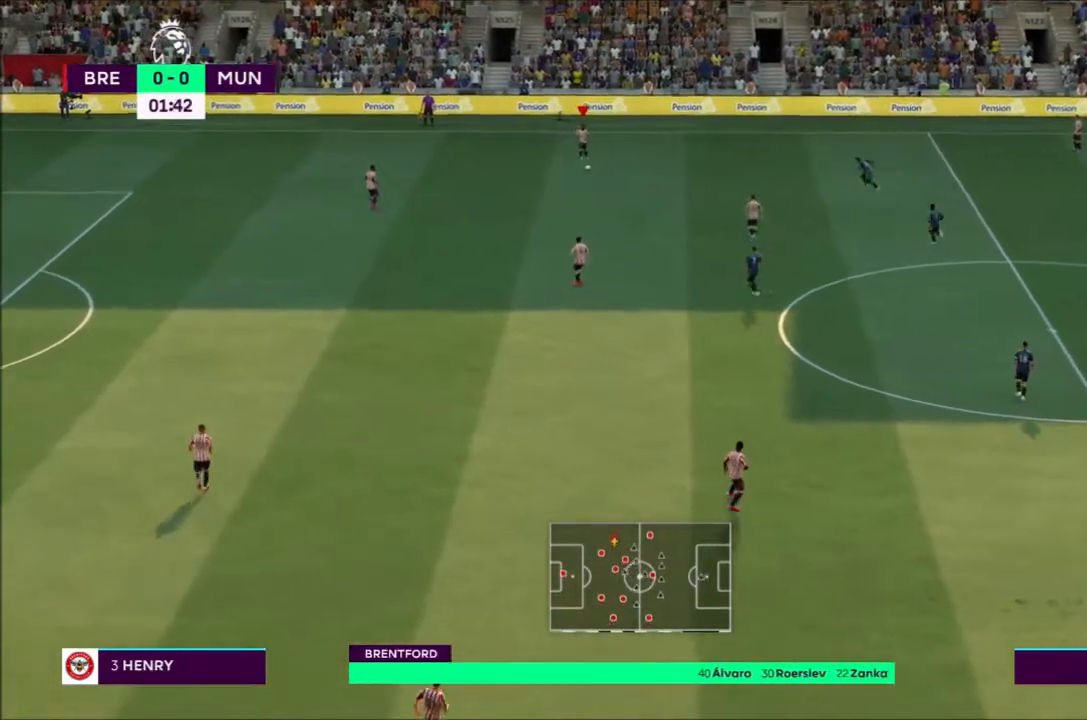
{"buttons": [], "left_stick": "down-left", "right_stick": "center", "events": [[66, "left_stick", "left"], [233, "left_stick", "down-left"]]}